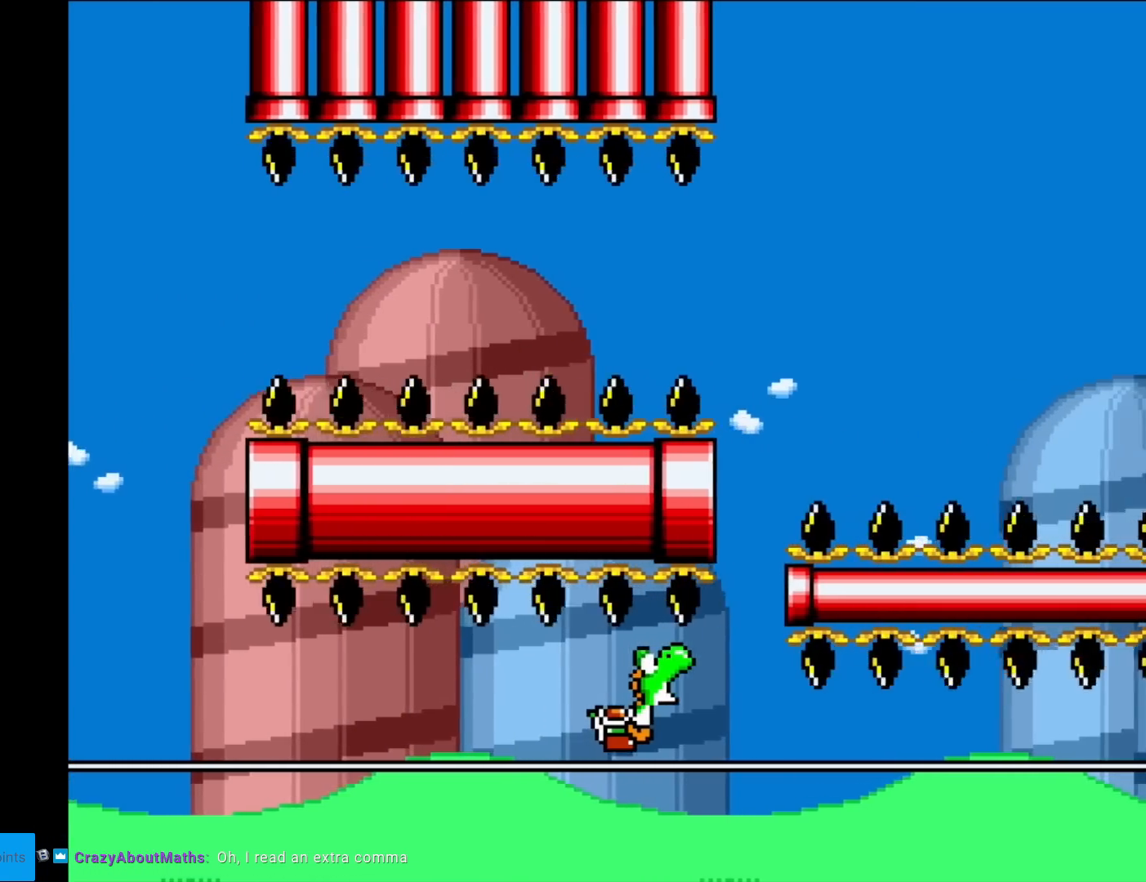
Gameplay with a controller (Nintendo layout); each line is a JSON object with the inputs held at the frame after it. "events" lists button and stick changes between this image and that frame as [ms after this image, input, new state], when the widget could be followed in between. Not read: L3 R3.
{"buttons": ["B", "Y", "DPAD_RIGHT"], "events": [[251, "B", "down"]]}
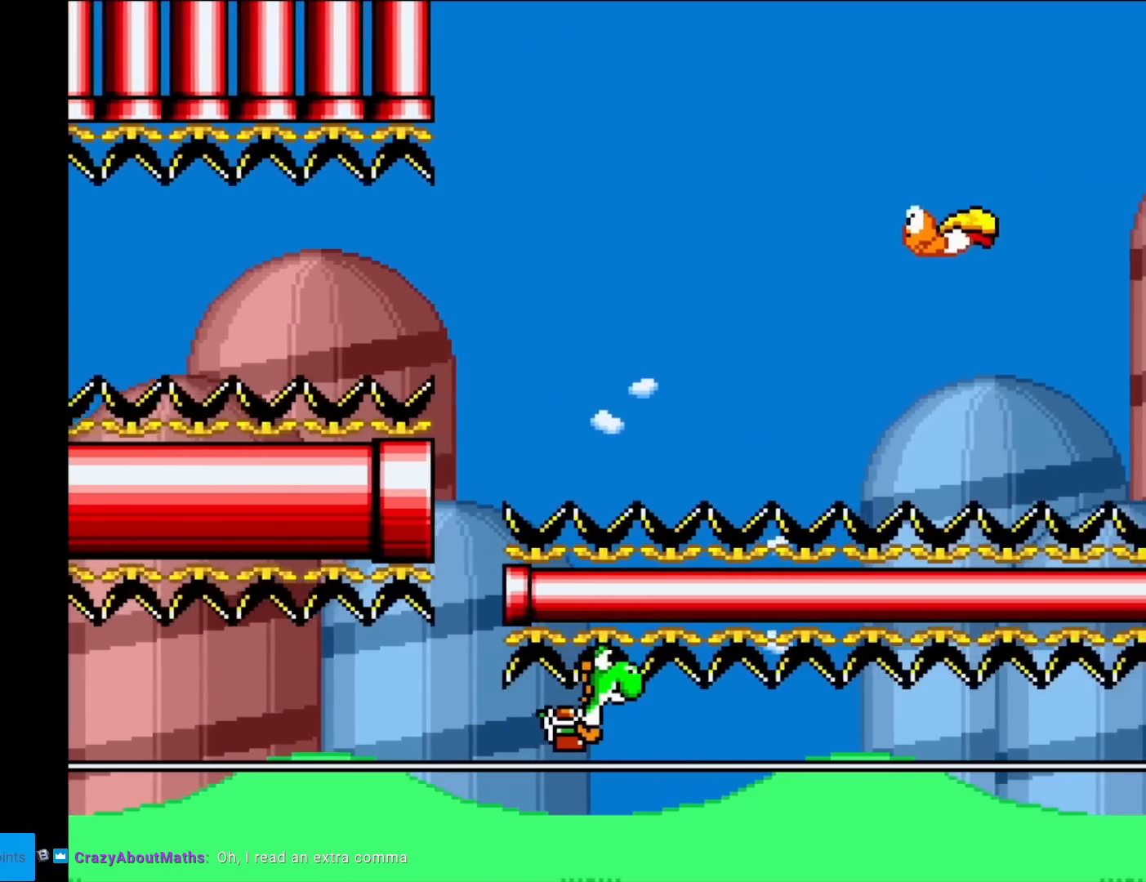
{"buttons": ["B", "Y", "DPAD_RIGHT"], "events": [[67, "B", "up"], [300, "DPAD_RIGHT", "up"], [317, "DPAD_LEFT", "down"], [367, "B", "down"], [434, "DPAD_DOWN", "down"], [434, "DPAD_LEFT", "up"], [450, "DPAD_DOWN", "up"], [450, "DPAD_RIGHT", "down"]]}
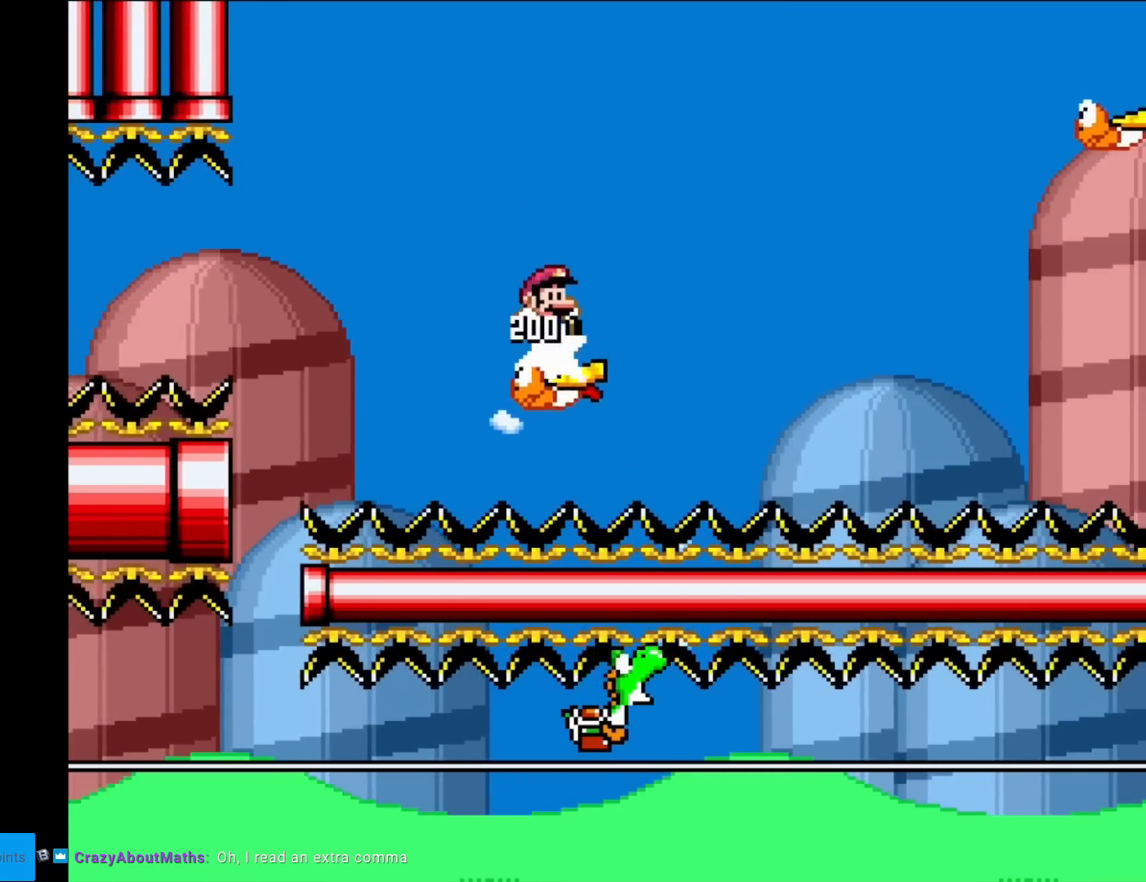
{"buttons": ["Y", "DPAD_RIGHT"], "events": [[100, "A", "down"], [100, "DPAD_RIGHT", "up"], [117, "A", "up"], [117, "DPAD_RIGHT", "down"], [301, "B", "up"]]}
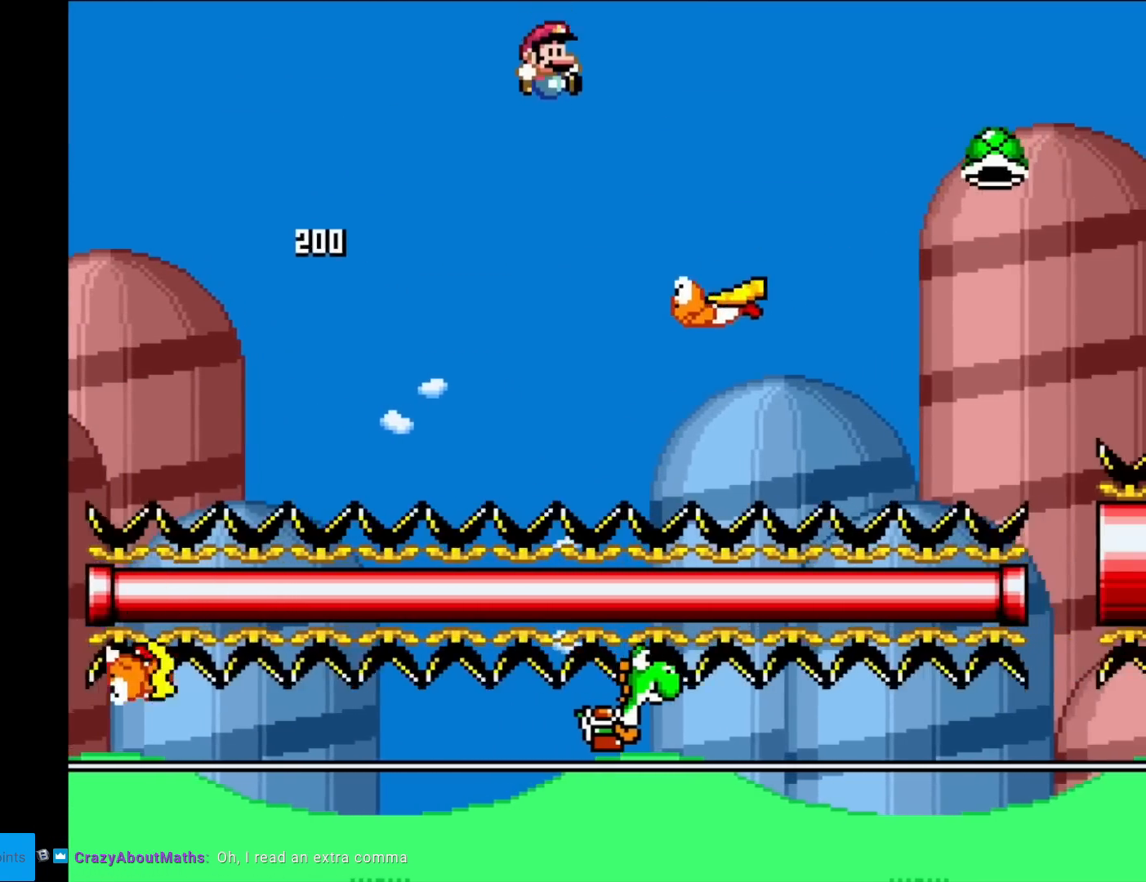
{"buttons": ["B", "Y", "DPAD_RIGHT"], "events": [[100, "B", "down"], [100, "DPAD_LEFT", "down"], [100, "DPAD_RIGHT", "up"], [250, "DPAD_LEFT", "up"], [284, "DPAD_RIGHT", "down"]]}
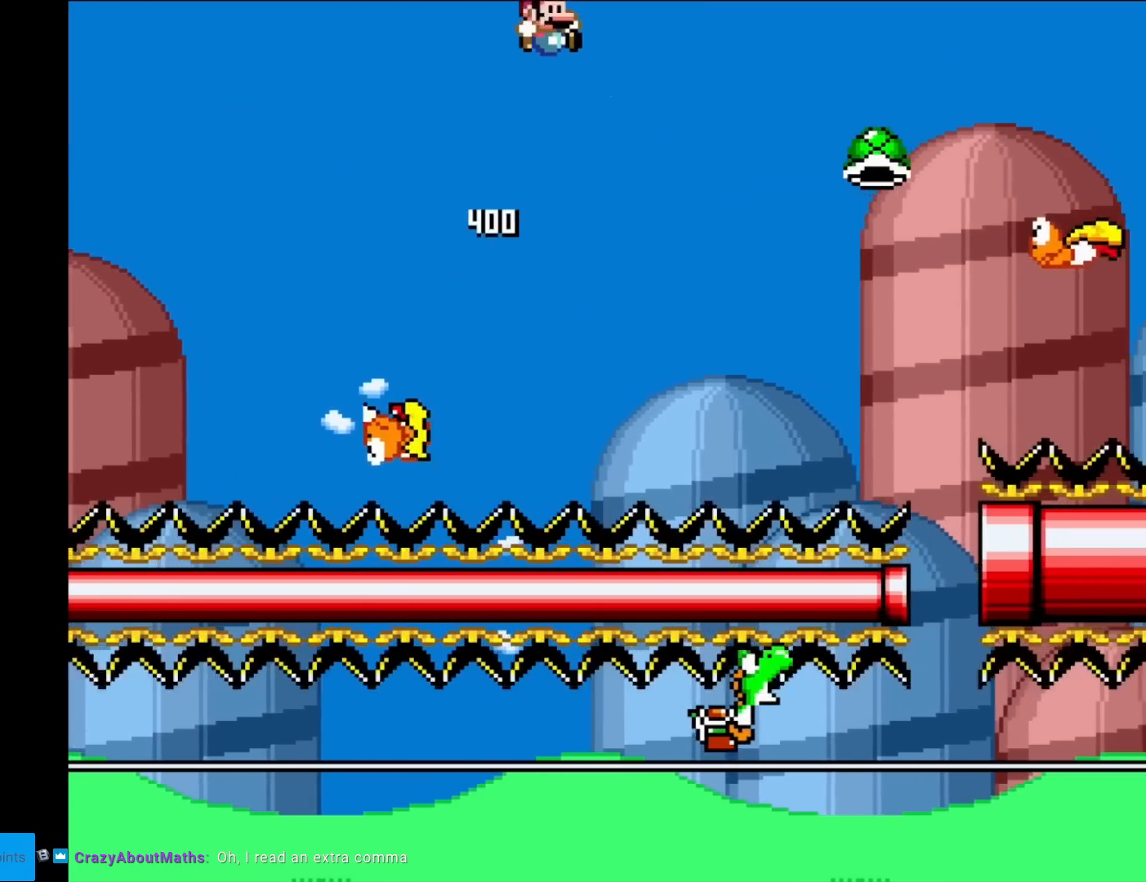
{"buttons": ["B", "Y", "DPAD_LEFT"], "events": [[134, "B", "up"], [401, "DPAD_RIGHT", "up"], [417, "DPAD_LEFT", "down"], [468, "B", "down"]]}
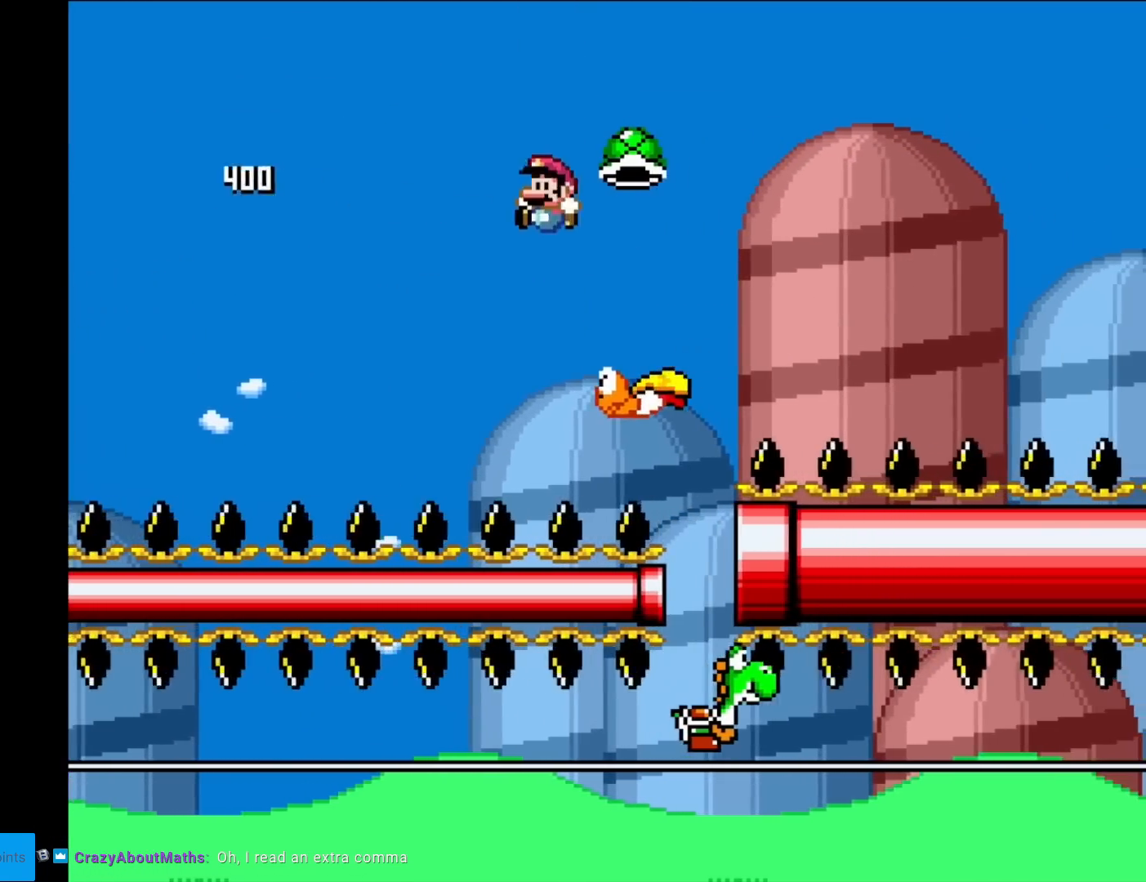
{"buttons": ["B", "DPAD_RIGHT"], "events": [[17, "DPAD_LEFT", "up"], [33, "DPAD_RIGHT", "down"], [434, "Y", "up"]]}
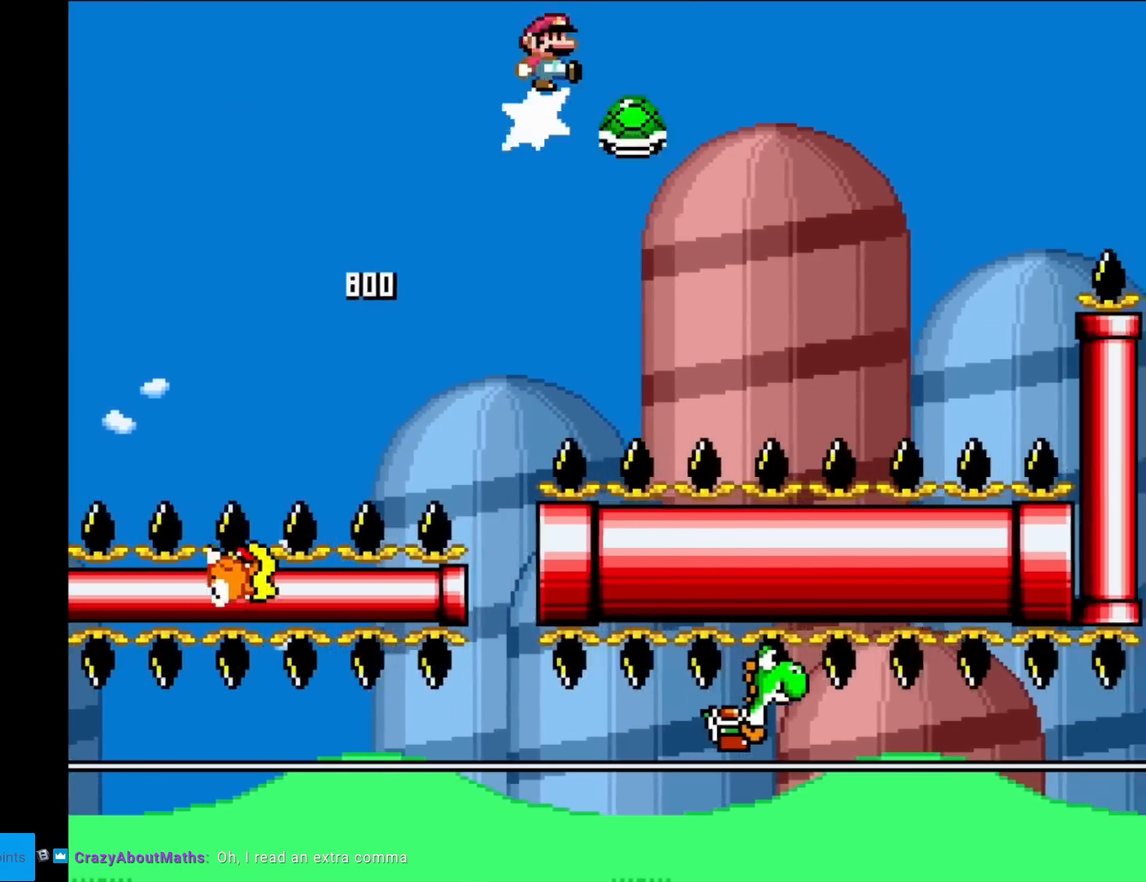
{"buttons": ["Y", "DPAD_RIGHT"], "events": [[17, "Y", "down"], [234, "B", "up"]]}
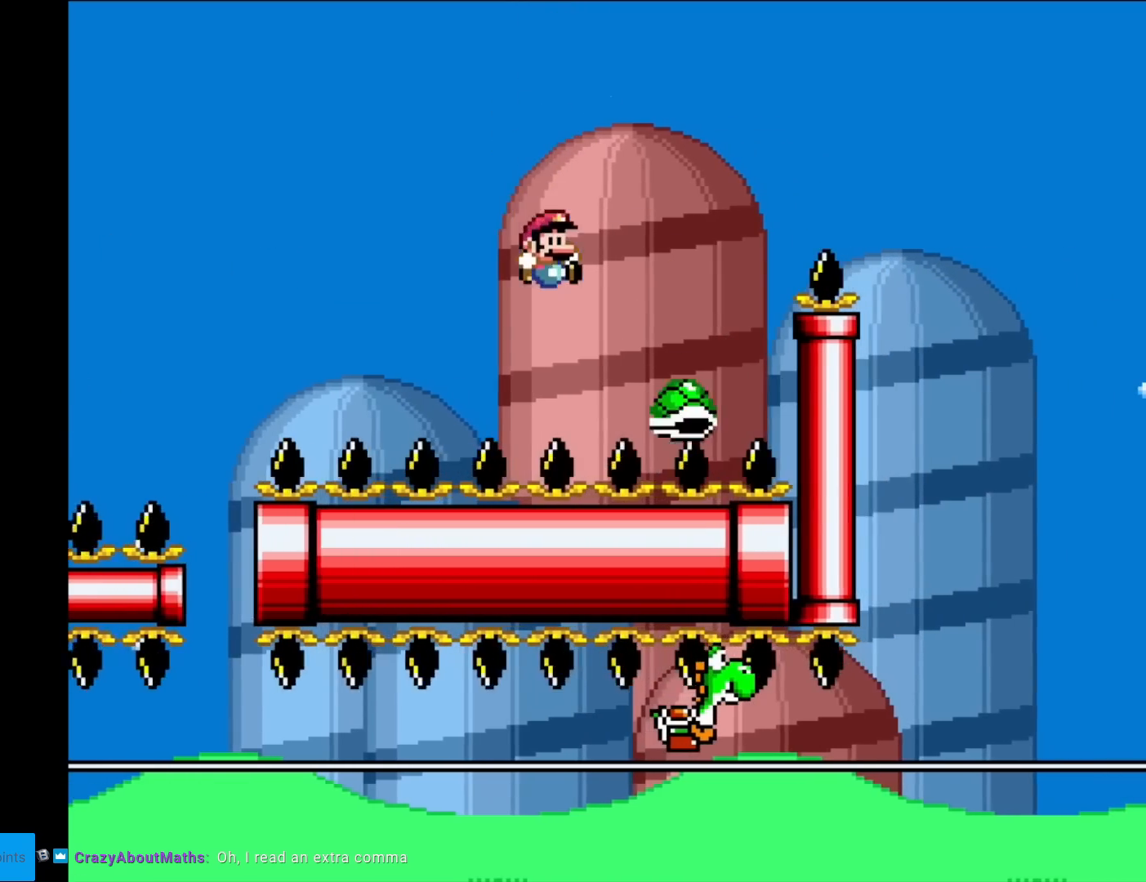
{"buttons": ["B", "Y", "DPAD_RIGHT"], "events": [[17, "B", "down"]]}
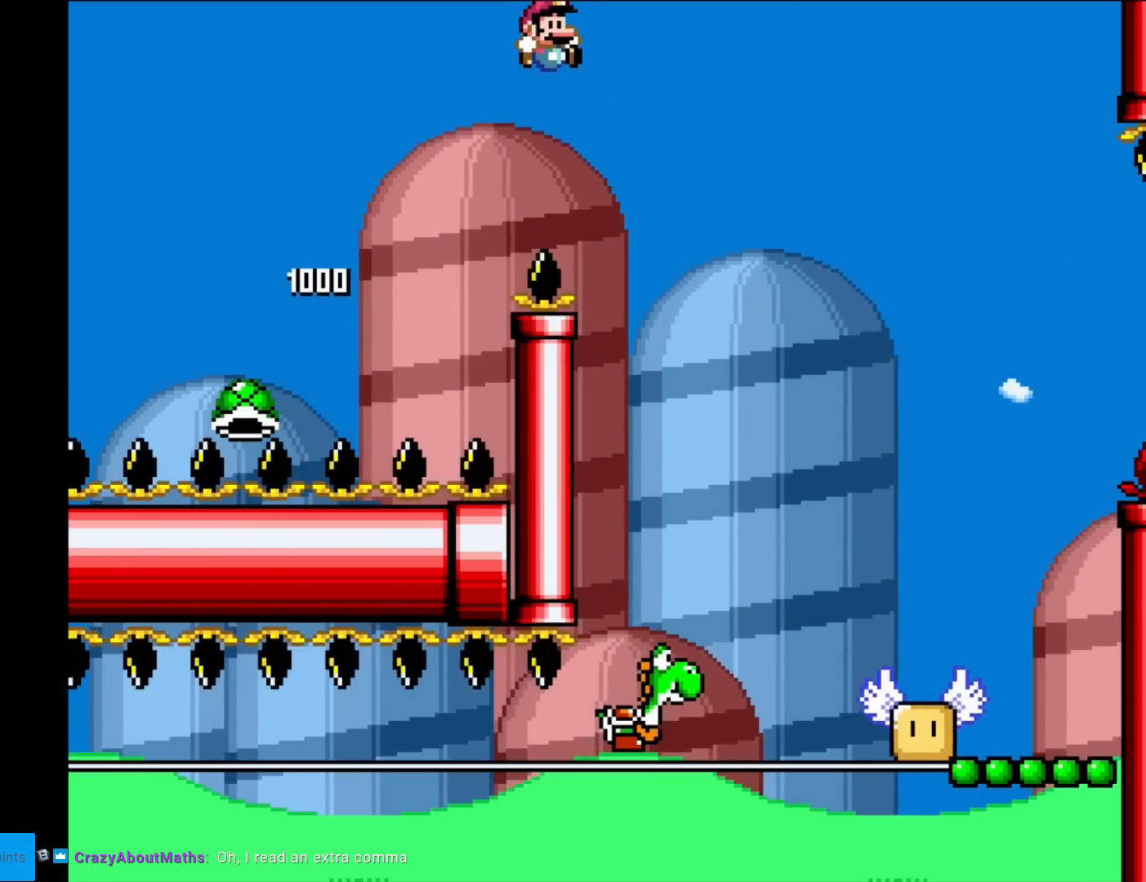
{"buttons": ["B", "Y", "DPAD_RIGHT"], "events": []}
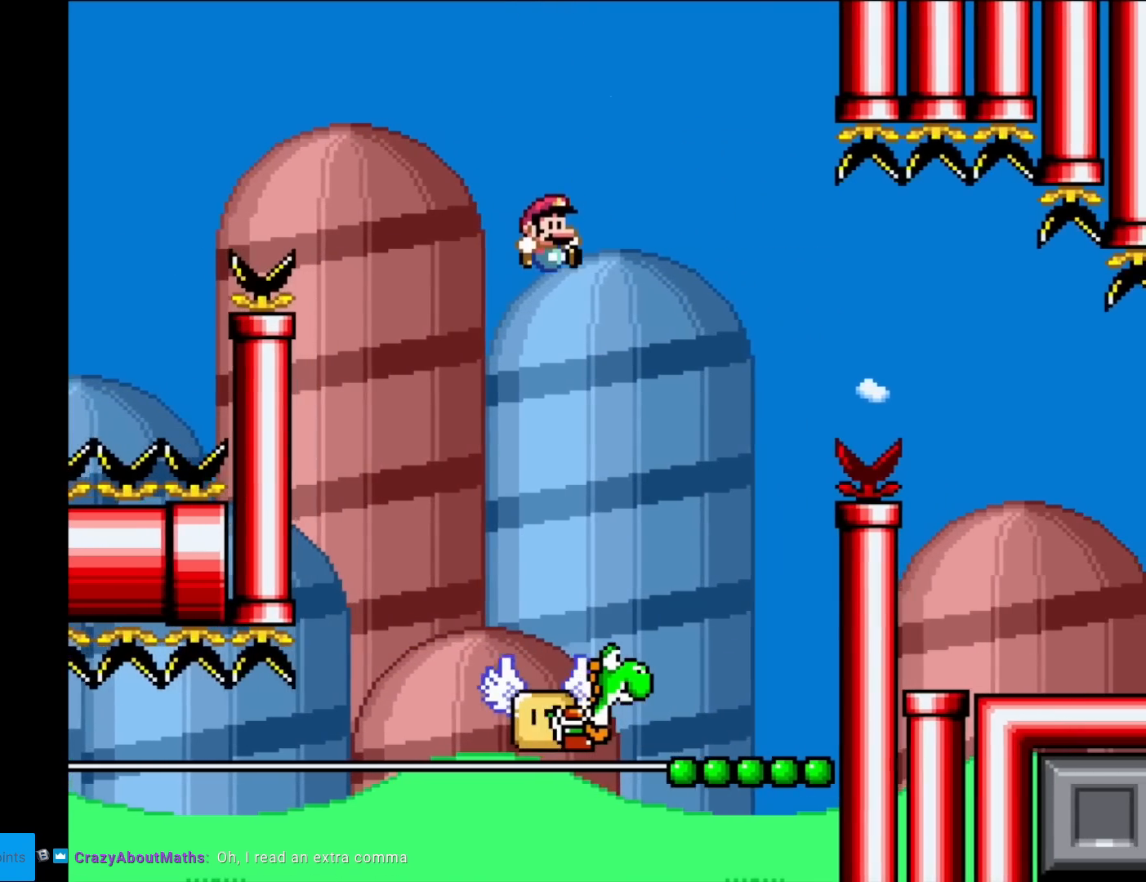
{"buttons": ["B", "Y"], "events": [[233, "DPAD_RIGHT", "up"], [250, "DPAD_UP", "down"], [267, "DPAD_LEFT", "down"], [267, "DPAD_UP", "up"], [334, "DPAD_LEFT", "up"], [350, "DPAD_RIGHT", "down"], [450, "DPAD_RIGHT", "up"]]}
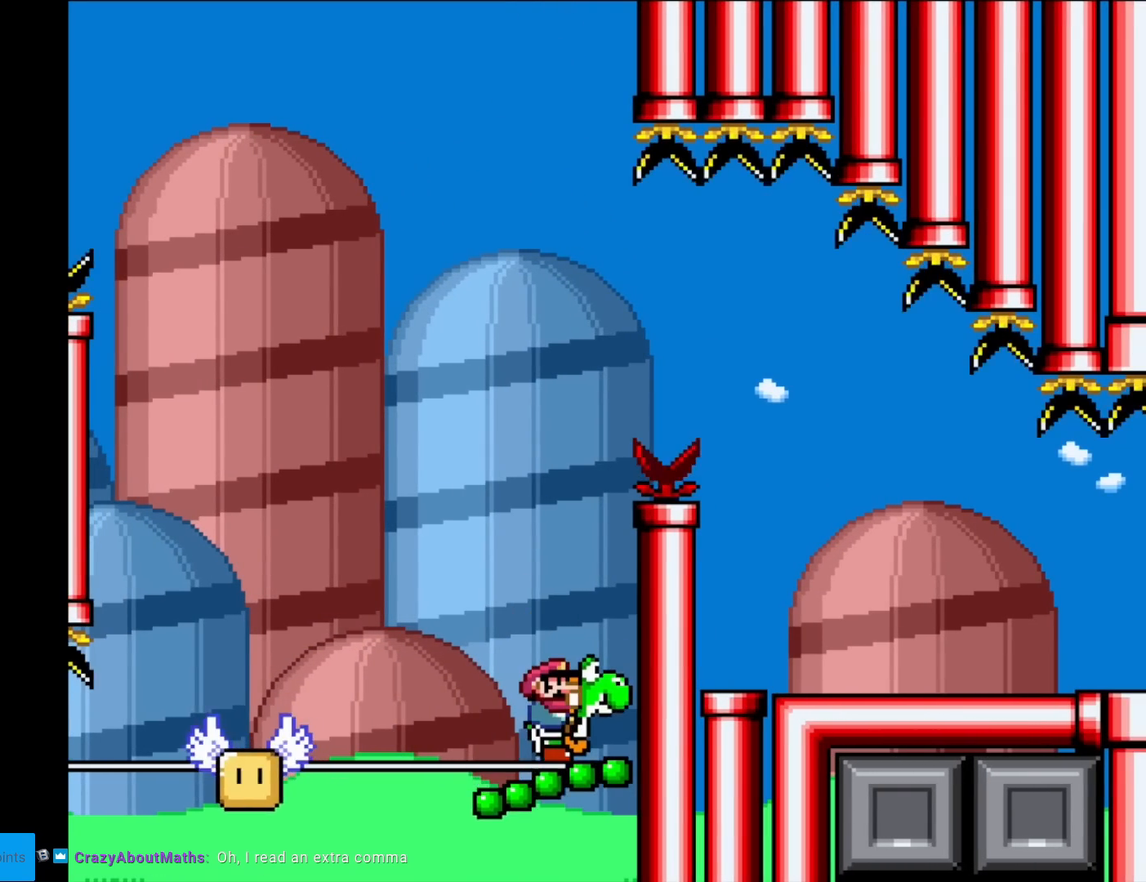
{"buttons": ["B", "Y"], "events": []}
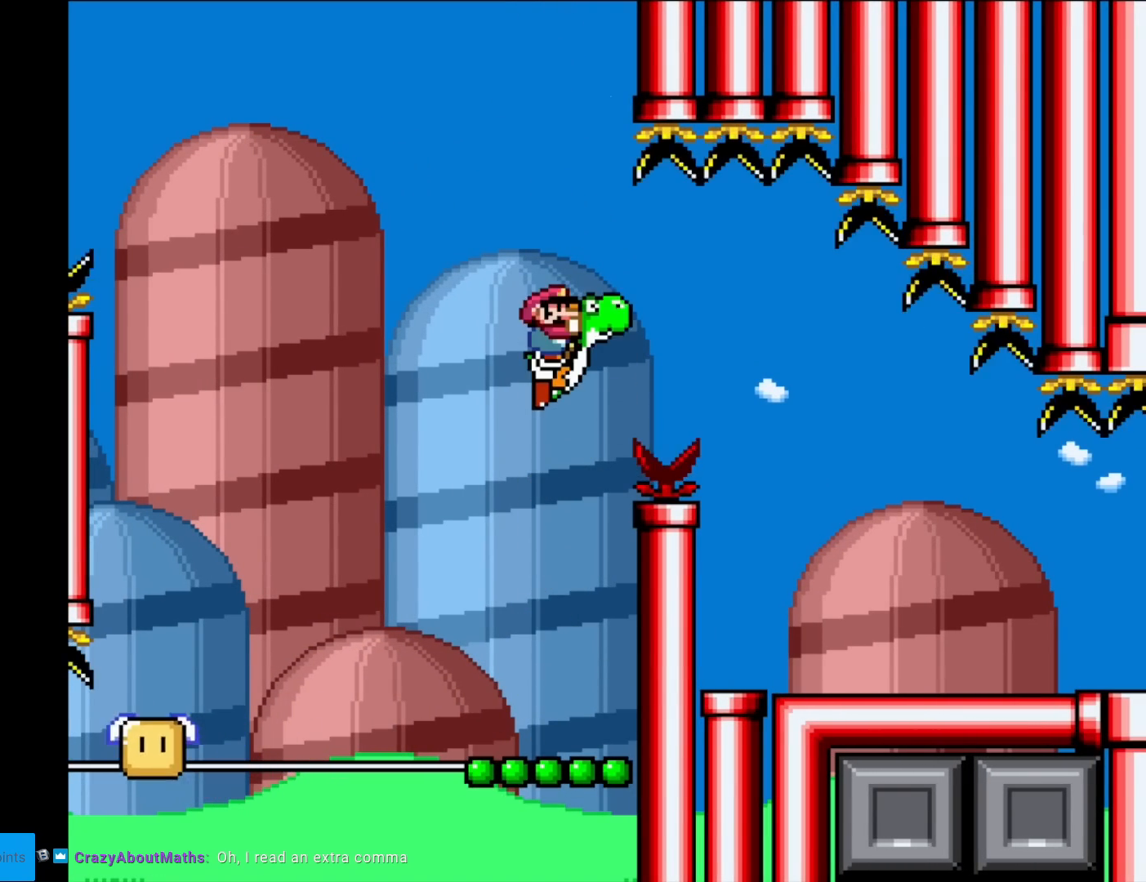
{"buttons": ["B", "Y"], "events": []}
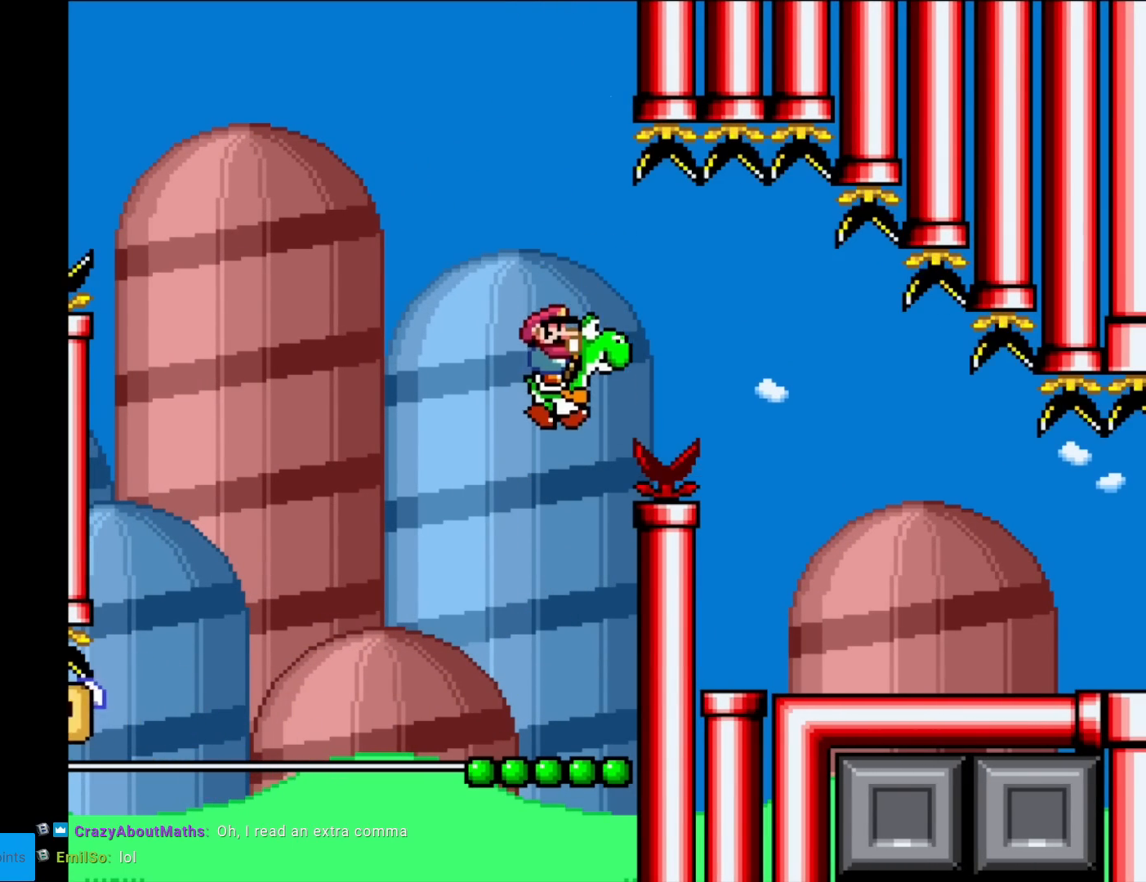
{"buttons": ["B", "Y"], "events": []}
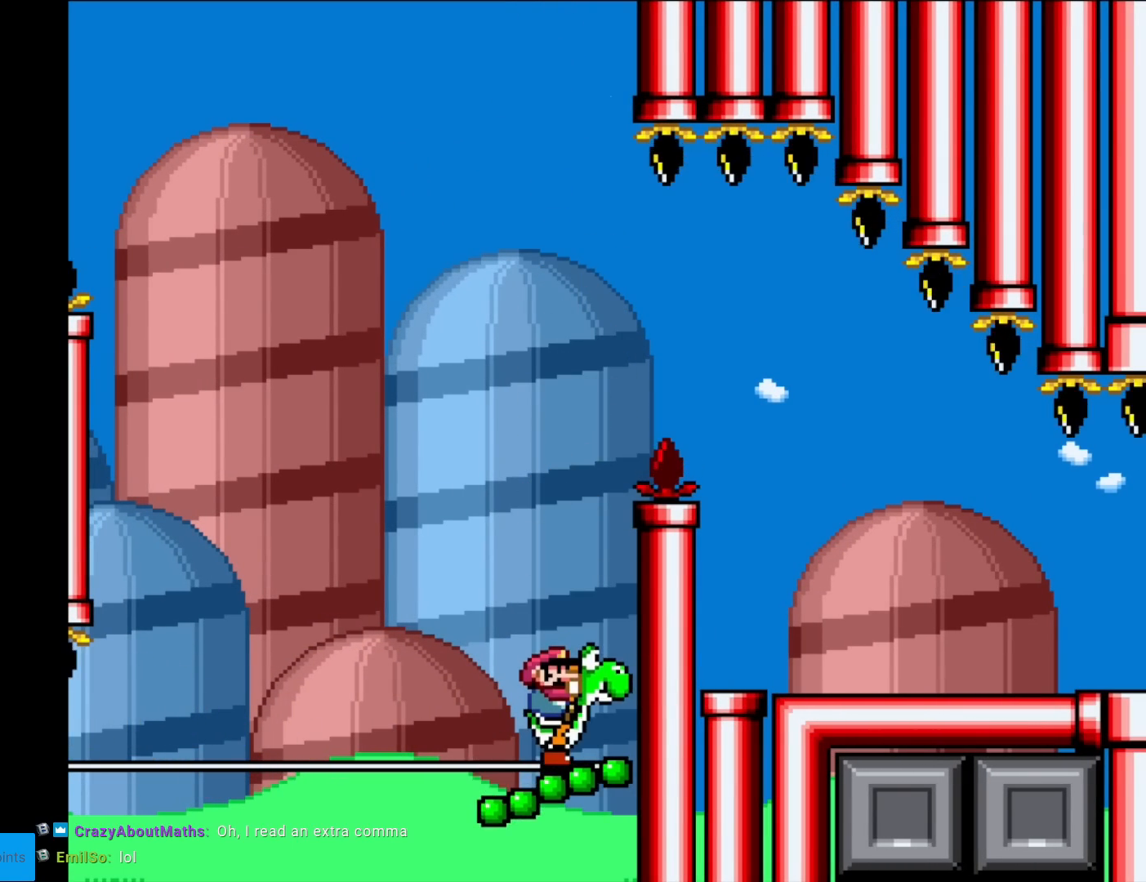
{"buttons": ["B", "Y", "DPAD_RIGHT"], "events": [[217, "DPAD_RIGHT", "down"], [367, "B", "up"], [467, "B", "down"]]}
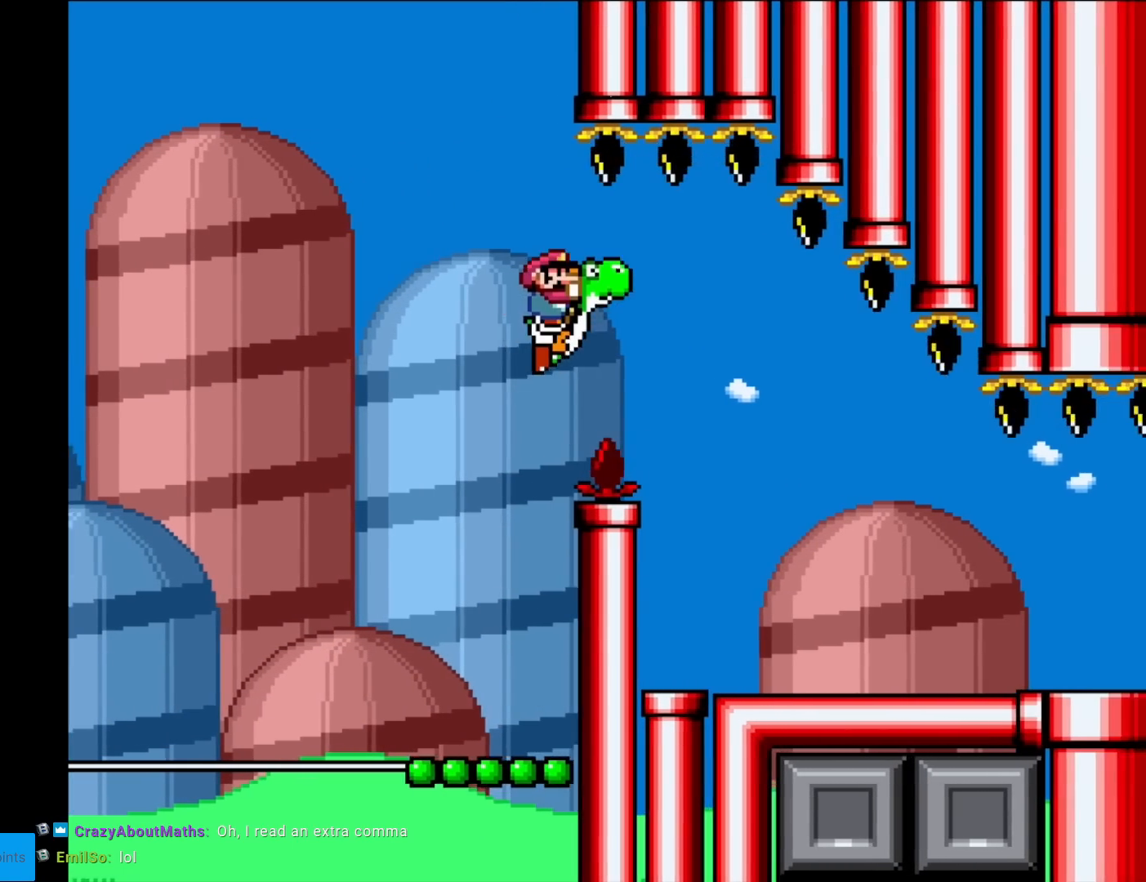
{"buttons": ["B", "Y", "DPAD_RIGHT"], "events": []}
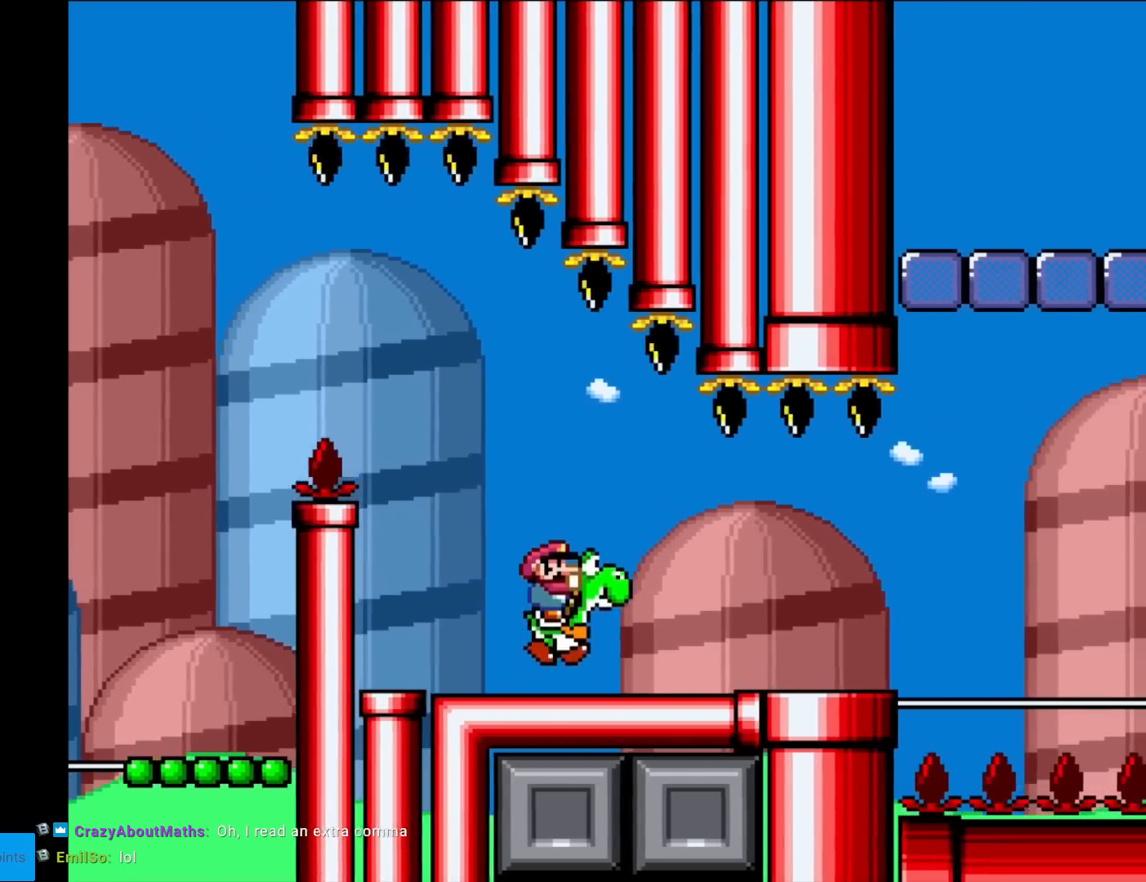
{"buttons": ["Y", "DPAD_RIGHT"], "events": [[267, "B", "up"]]}
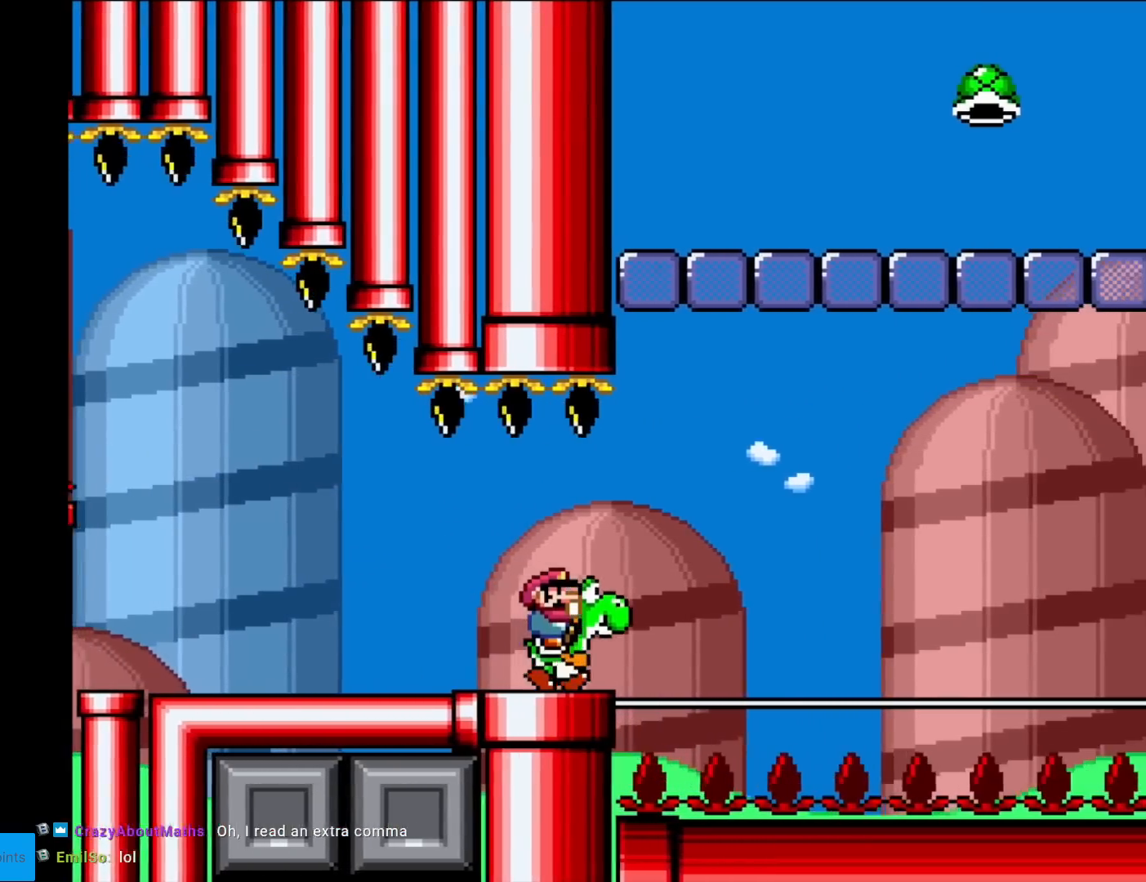
{"buttons": ["A", "B", "Y", "DPAD_RIGHT"], "events": [[100, "B", "down"], [468, "A", "down"]]}
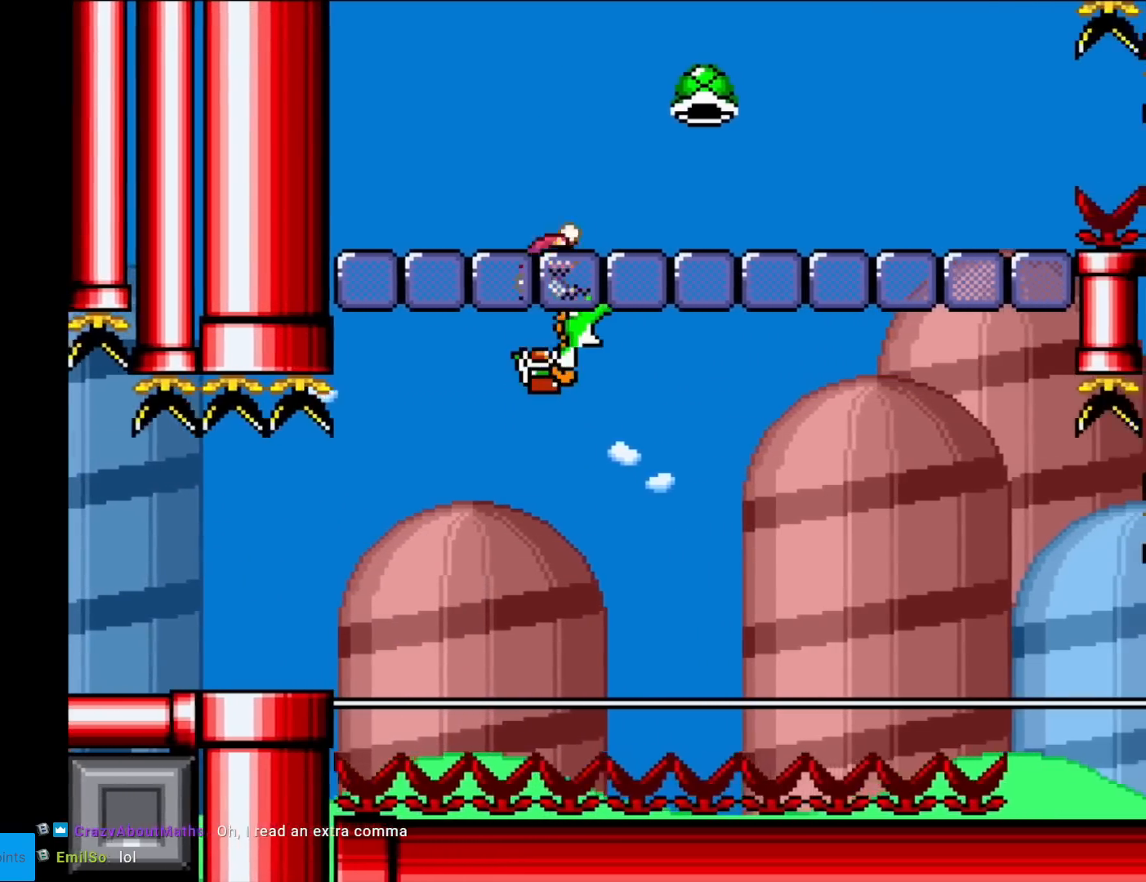
{"buttons": ["B", "Y", "DPAD_RIGHT"], "events": [[33, "X", "down"], [183, "A", "up"], [267, "X", "up"], [300, "Y", "up"], [384, "Y", "down"]]}
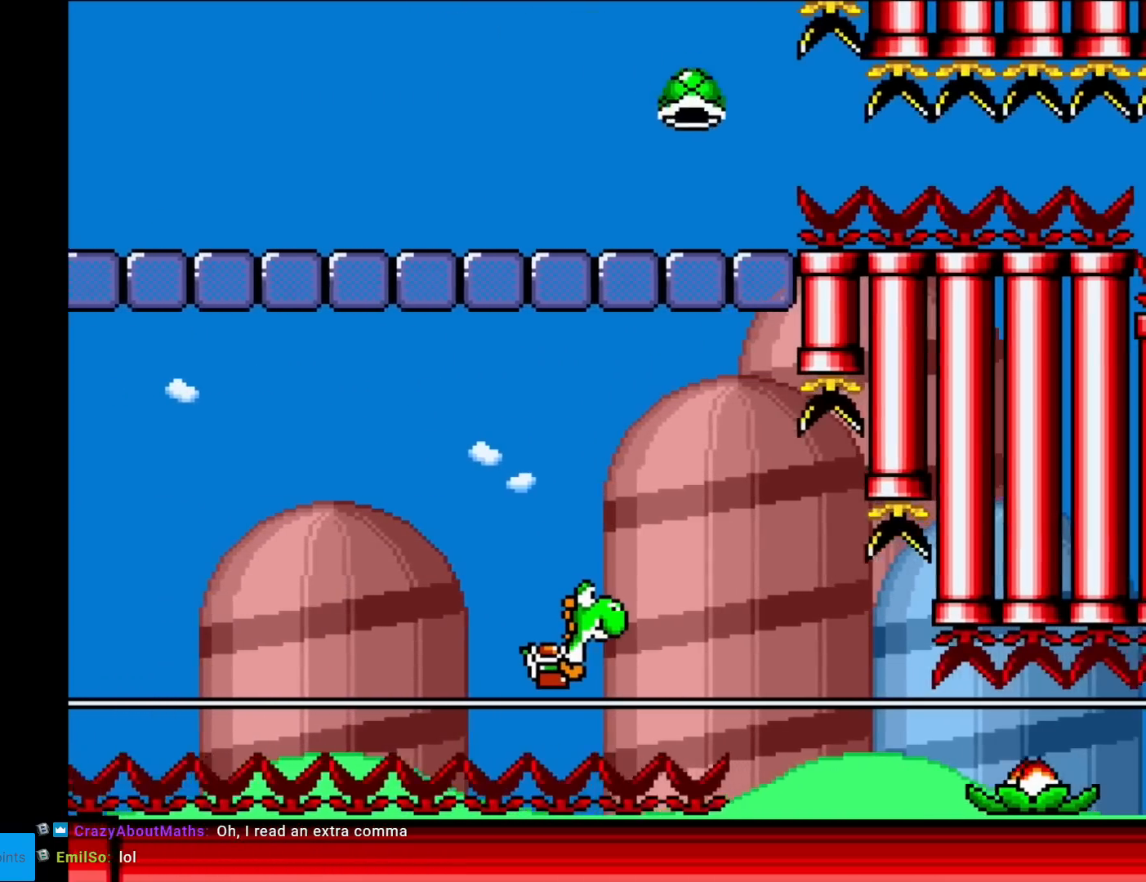
{"buttons": ["Y", "DPAD_RIGHT"], "events": [[151, "DPAD_RIGHT", "up"], [167, "DPAD_UP", "down"], [184, "DPAD_LEFT", "down"], [184, "DPAD_UP", "up"], [334, "DPAD_LEFT", "up"], [351, "B", "up"], [434, "DPAD_RIGHT", "down"]]}
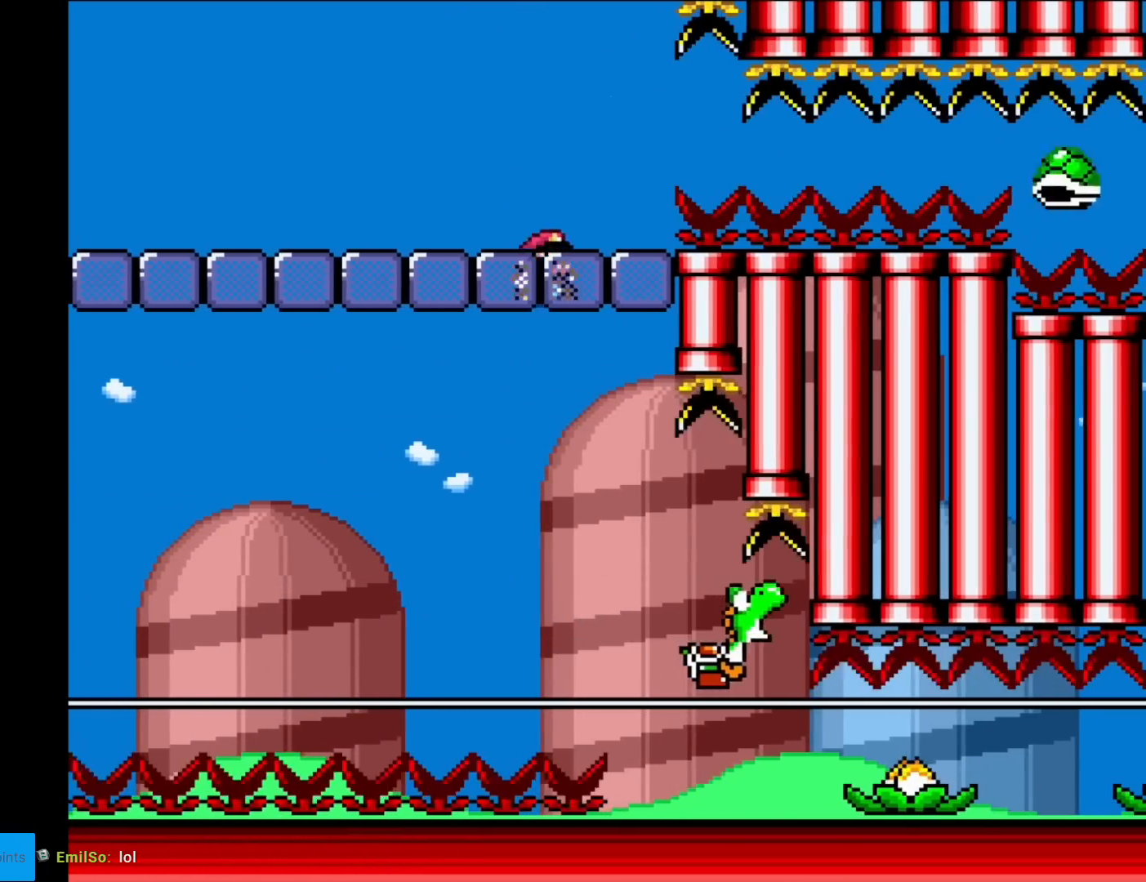
{"buttons": ["B", "Y", "DPAD_RIGHT"], "events": [[50, "DPAD_RIGHT", "up"], [133, "DPAD_RIGHT", "down"], [183, "B", "down"]]}
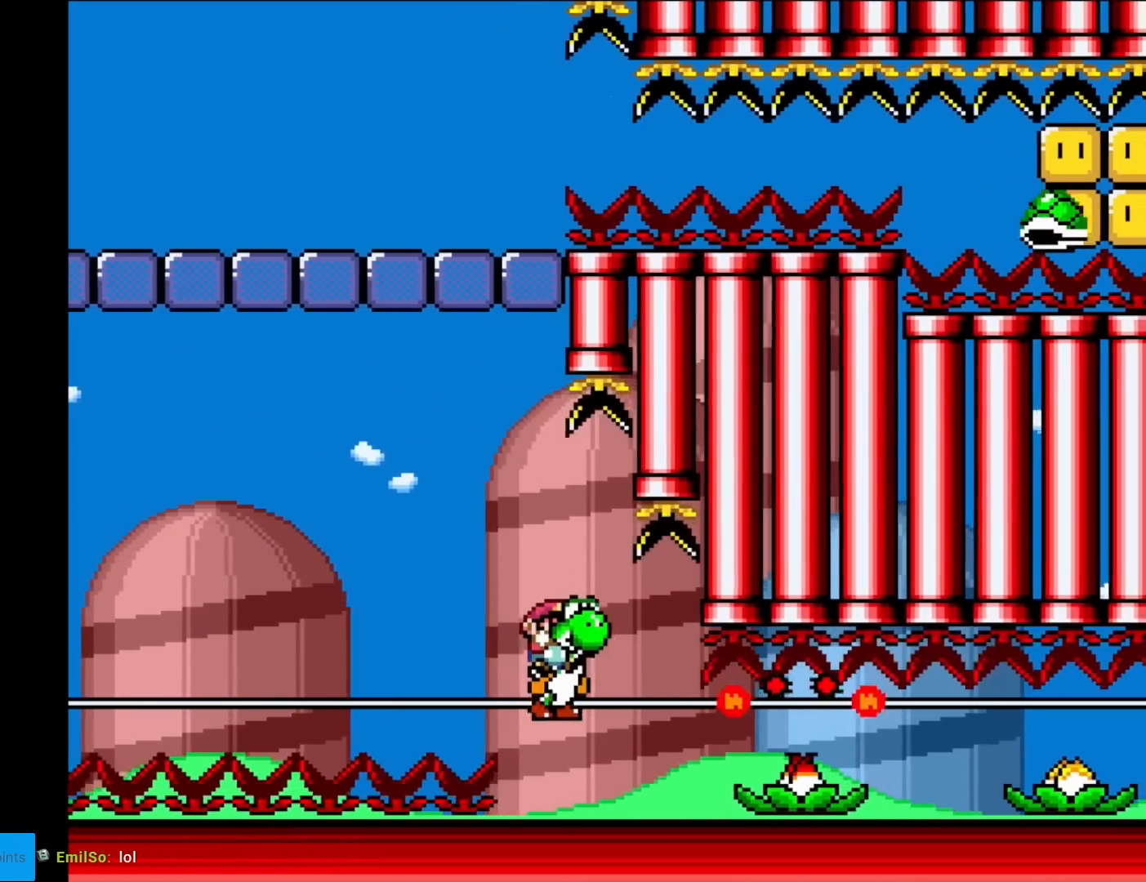
{"buttons": ["Y", "DPAD_RIGHT"], "events": [[34, "B", "up"], [100, "DPAD_RIGHT", "up"], [151, "X", "down"], [301, "DPAD_RIGHT", "down"], [301, "X", "up"]]}
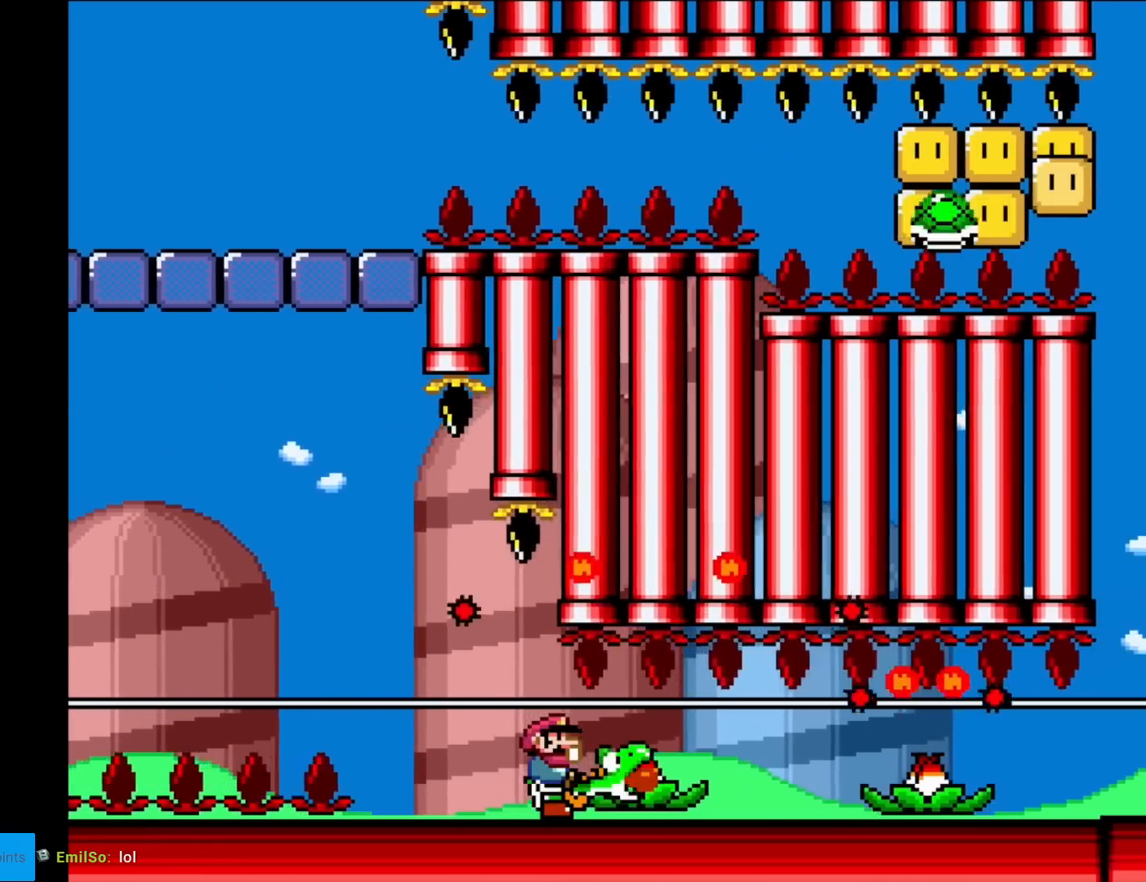
{"buttons": ["Y"], "events": [[217, "X", "down"], [300, "DPAD_RIGHT", "up"], [367, "X", "up"]]}
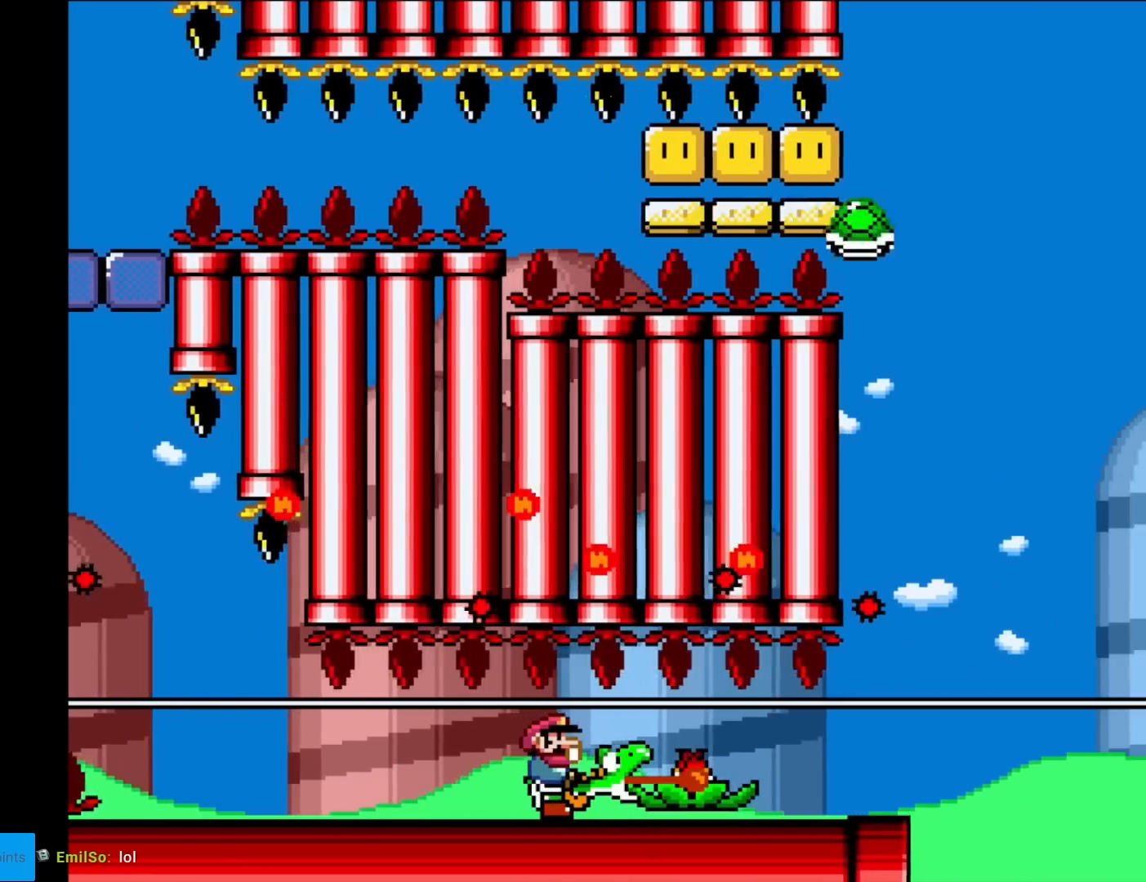
{"buttons": ["Y"], "events": [[134, "DPAD_RIGHT", "down"], [317, "DPAD_RIGHT", "up"]]}
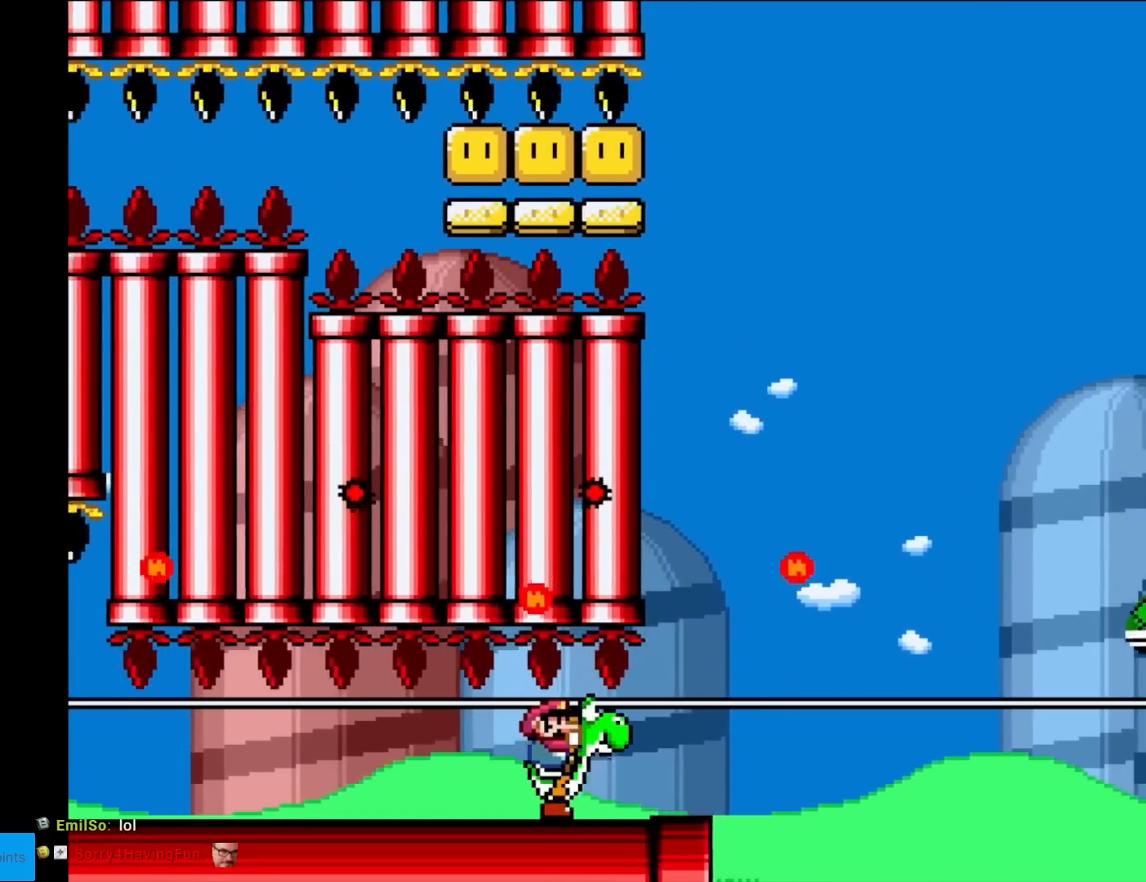
{"buttons": ["B", "Y", "DPAD_RIGHT"], "events": [[17, "DPAD_RIGHT", "down"], [217, "DPAD_RIGHT", "up"], [250, "B", "down"], [334, "DPAD_LEFT", "down"], [434, "DPAD_LEFT", "up"], [434, "DPAD_RIGHT", "down"]]}
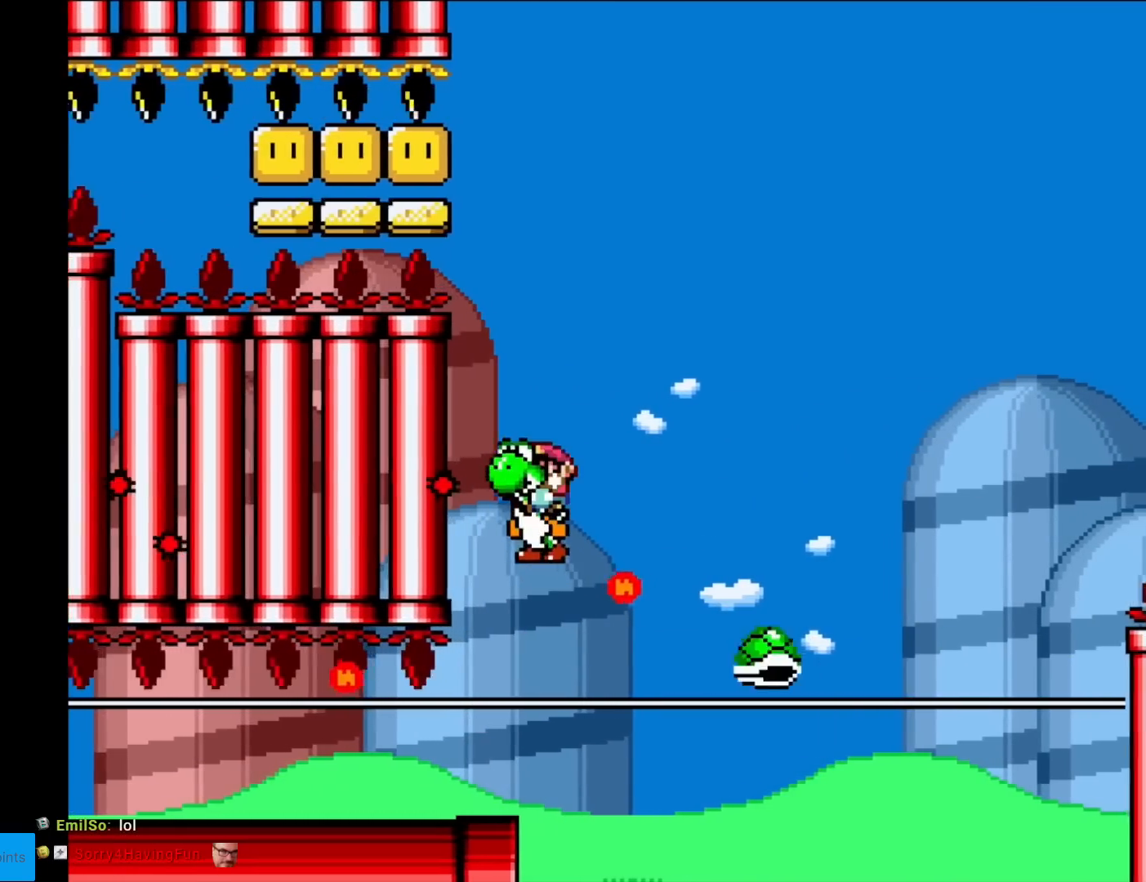
{"buttons": ["B", "Y", "DPAD_RIGHT"], "events": [[17, "B", "up"], [50, "DPAD_RIGHT", "up"], [84, "DPAD_LEFT", "down"], [234, "DPAD_LEFT", "up"], [234, "DPAD_RIGHT", "down"], [251, "B", "down"]]}
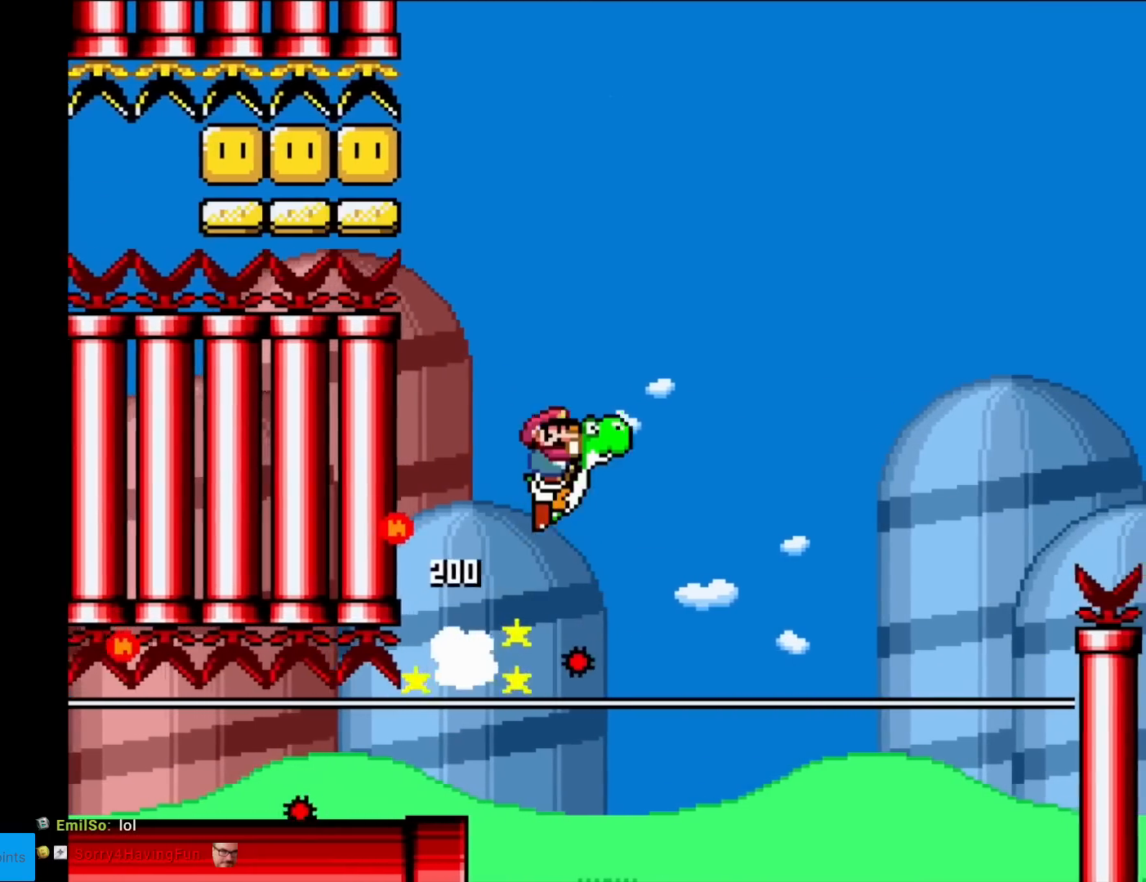
{"buttons": ["B", "Y", "DPAD_RIGHT"], "events": []}
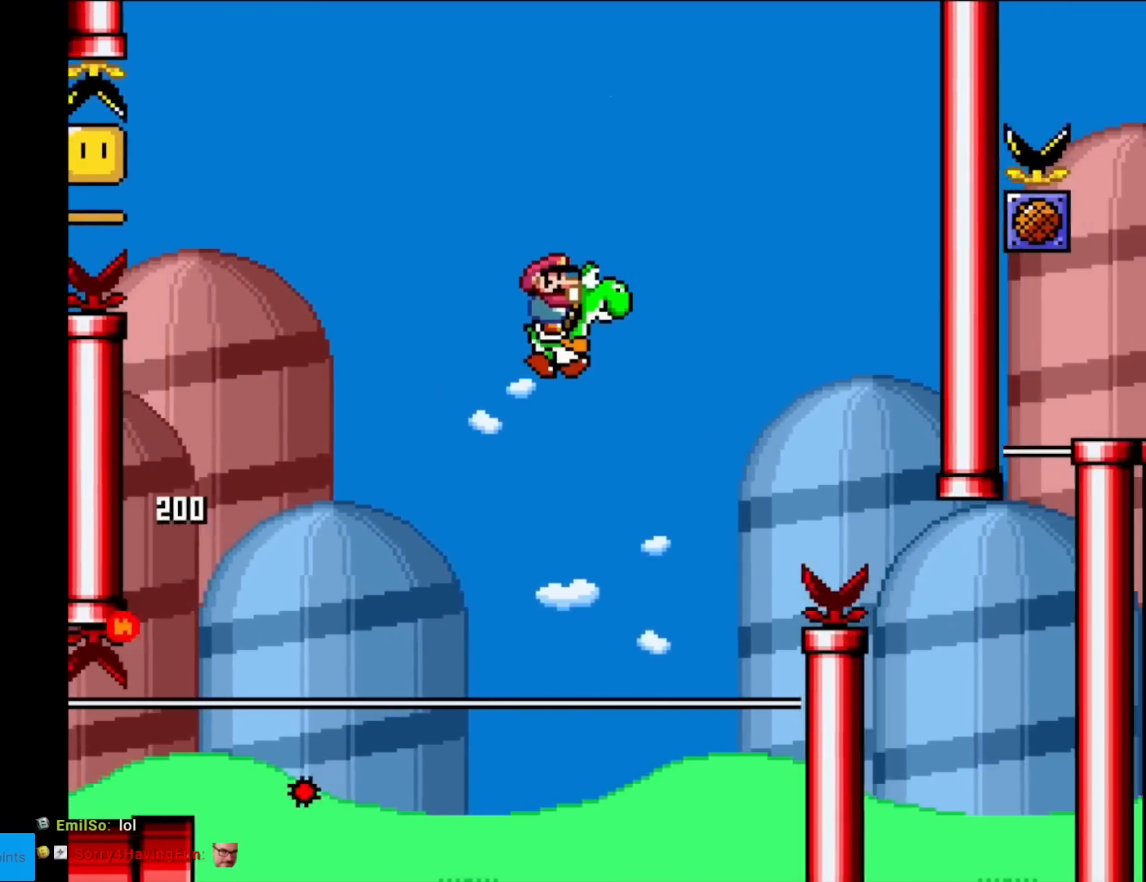
{"buttons": ["A", "B", "X", "Y", "DPAD_LEFT"], "events": [[267, "A", "down"], [301, "X", "down"], [401, "DPAD_RIGHT", "up"], [417, "DPAD_LEFT", "down"]]}
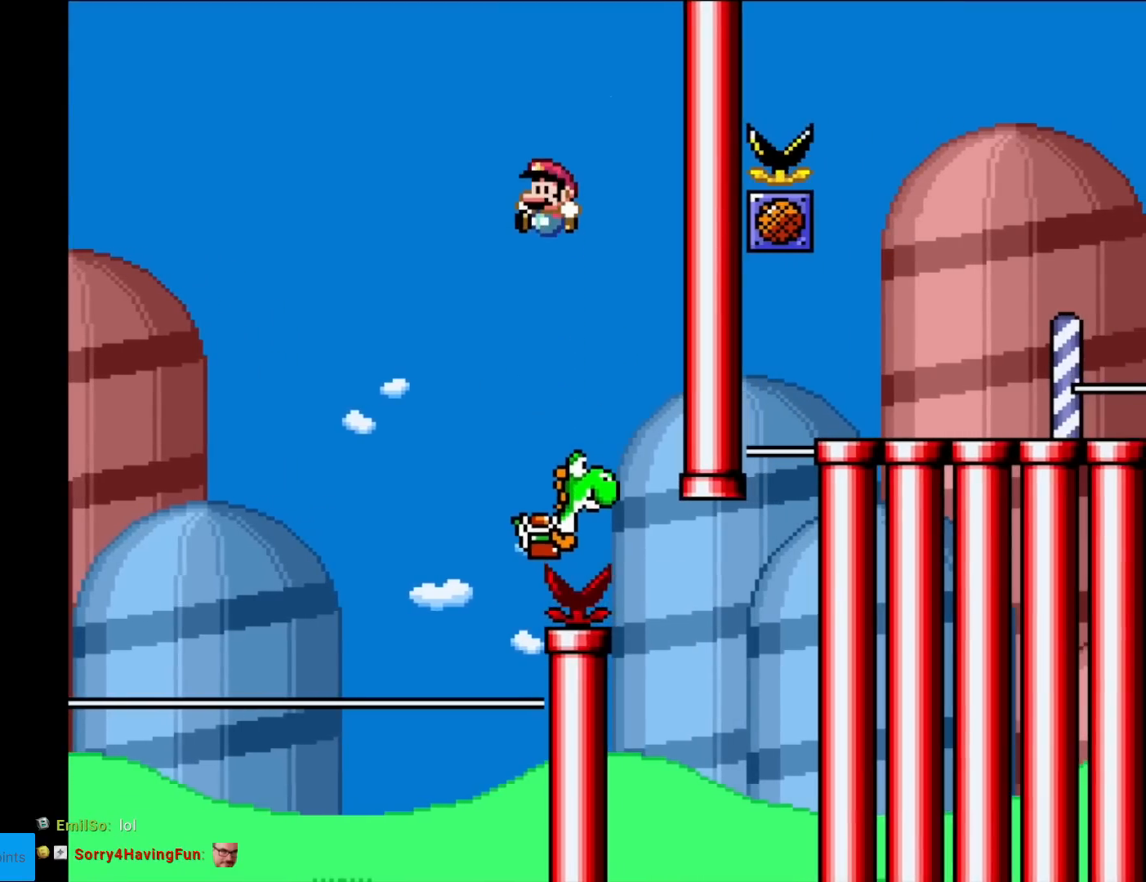
{"buttons": ["X", "Y", "DPAD_RIGHT"], "events": [[117, "DPAD_LEFT", "up"], [484, "A", "up"], [484, "B", "up"], [484, "DPAD_RIGHT", "down"]]}
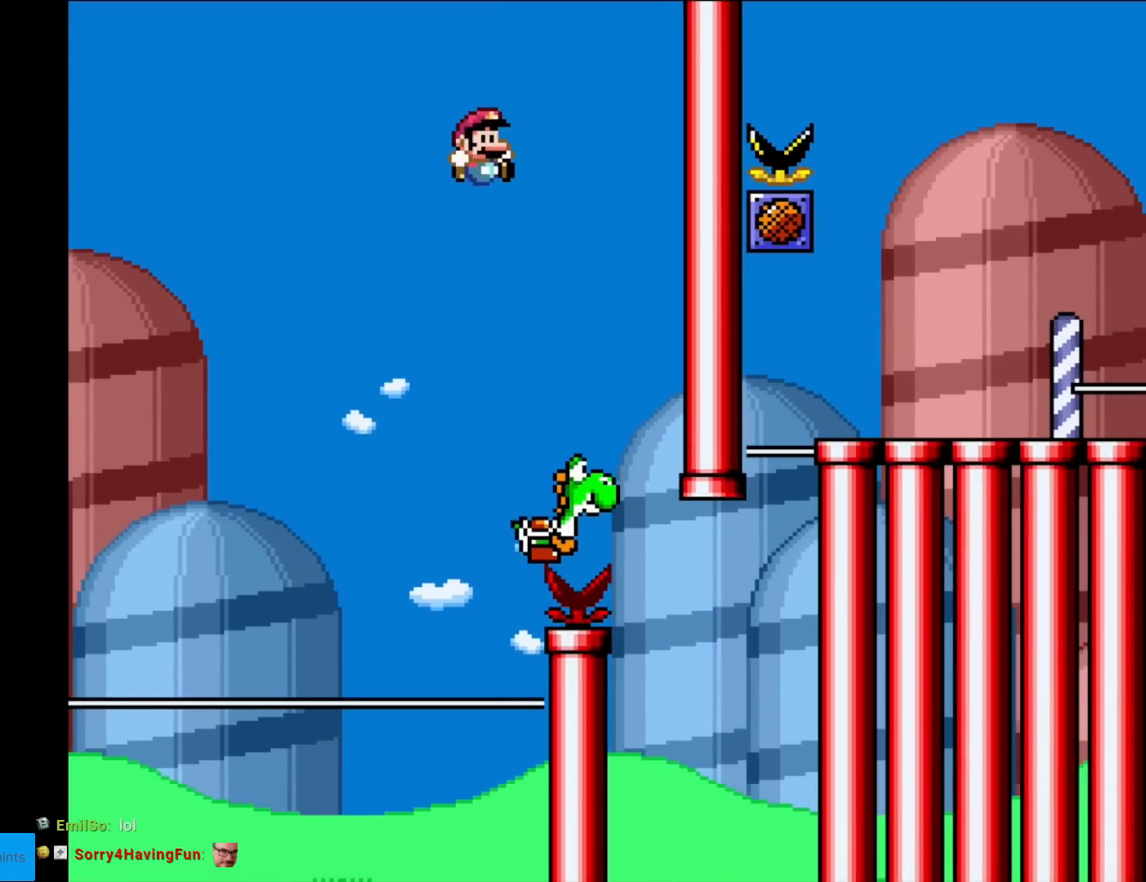
{"buttons": ["A", "B", "X", "Y", "DPAD_RIGHT"], "events": [[17, "X", "up"], [100, "DPAD_RIGHT", "up"], [167, "DPAD_RIGHT", "down"], [384, "A", "down"], [384, "B", "down"], [384, "X", "down"]]}
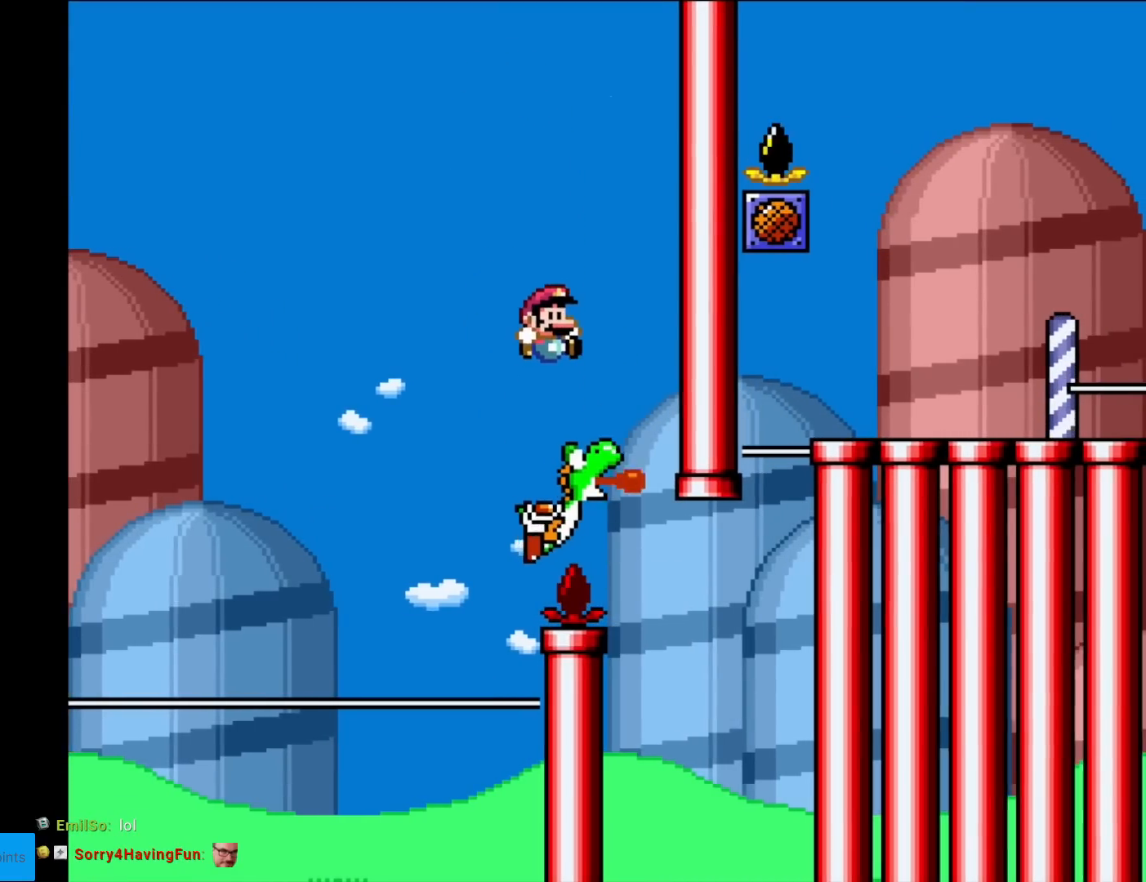
{"buttons": ["A", "B", "X", "Y"], "events": [[17, "DPAD_RIGHT", "up"], [17, "DPAD_UP", "down"], [34, "DPAD_LEFT", "down"], [34, "DPAD_UP", "up"], [217, "DPAD_LEFT", "up"]]}